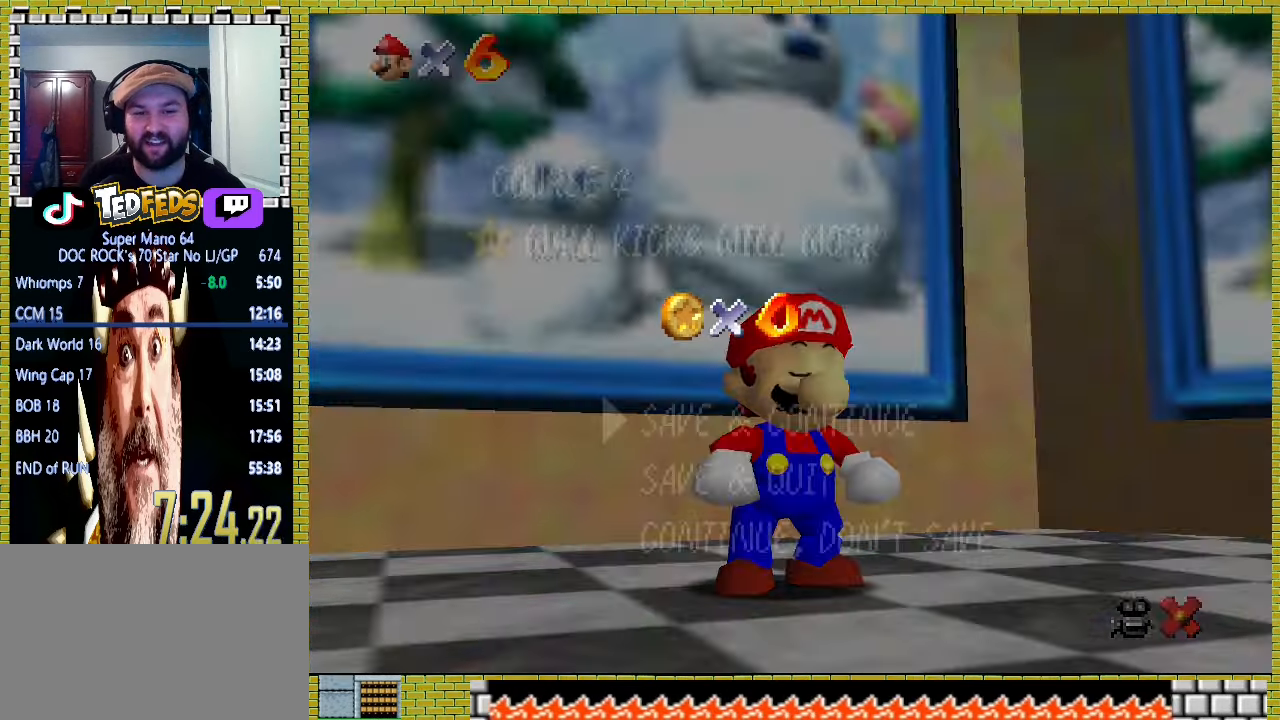
Gameplay with a controller (Xbox layout); each line is a JSON object with the inputs held at the frame after it. "events" lists button and stick changes between this image and that frame as [ms after this image, input, new state], when the widget could be followed in between. Not read: L2 L3 R2 R3 right_stick.
{"buttons": [], "left_stick": "up", "events": [[267, "A", "down"], [333, "A", "up"], [333, "left_stick", "up"]]}
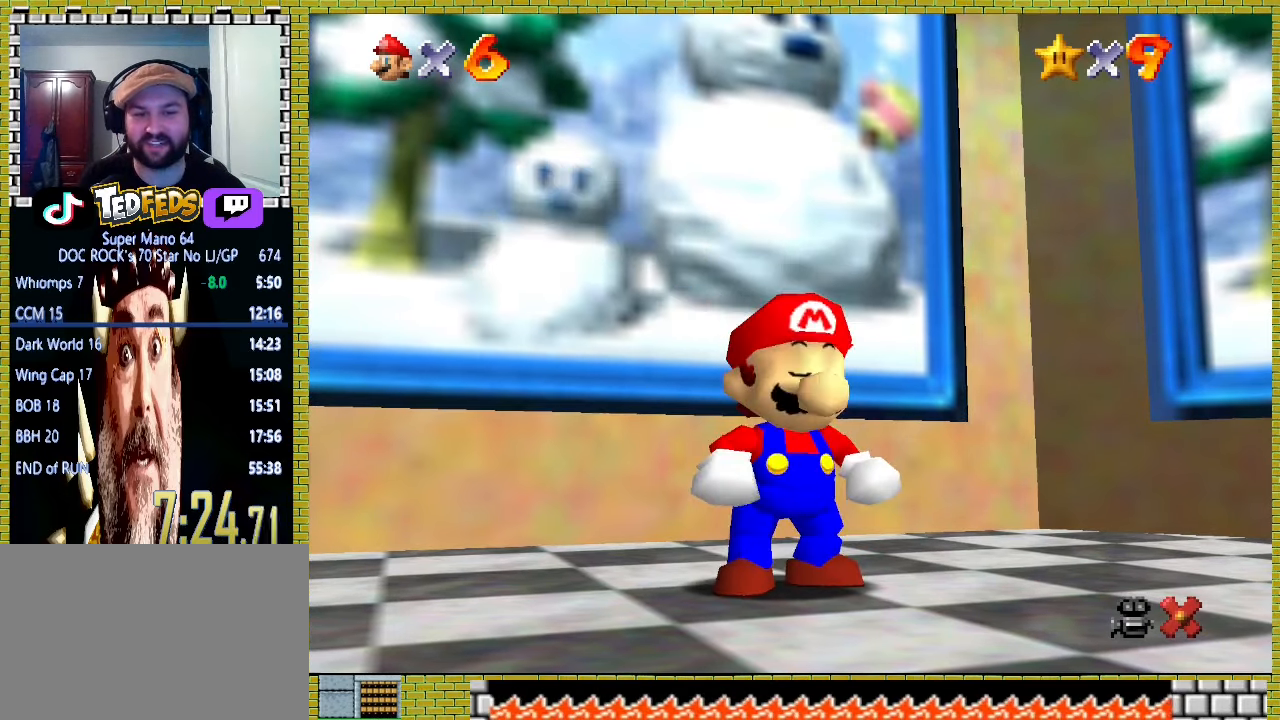
{"buttons": [], "left_stick": "up", "events": [[300, "A", "down"], [433, "A", "up"]]}
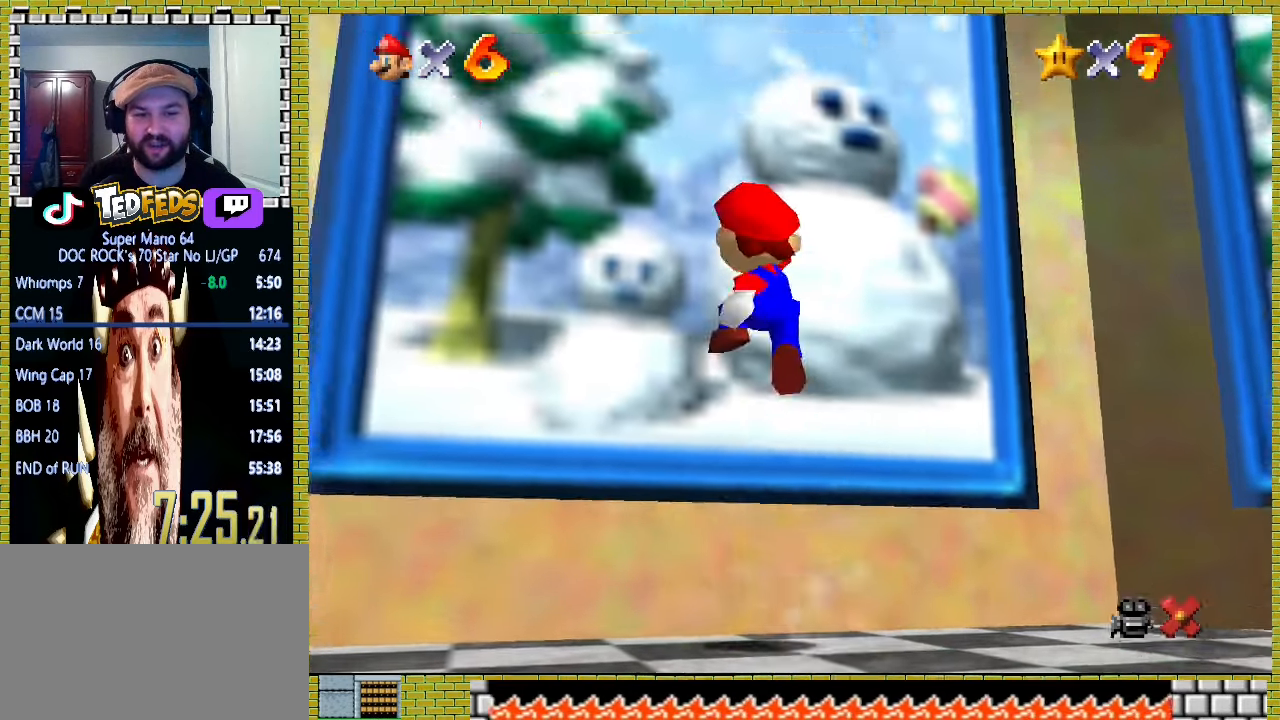
{"buttons": [], "left_stick": "up", "events": [[367, "A", "down"], [467, "A", "up"]]}
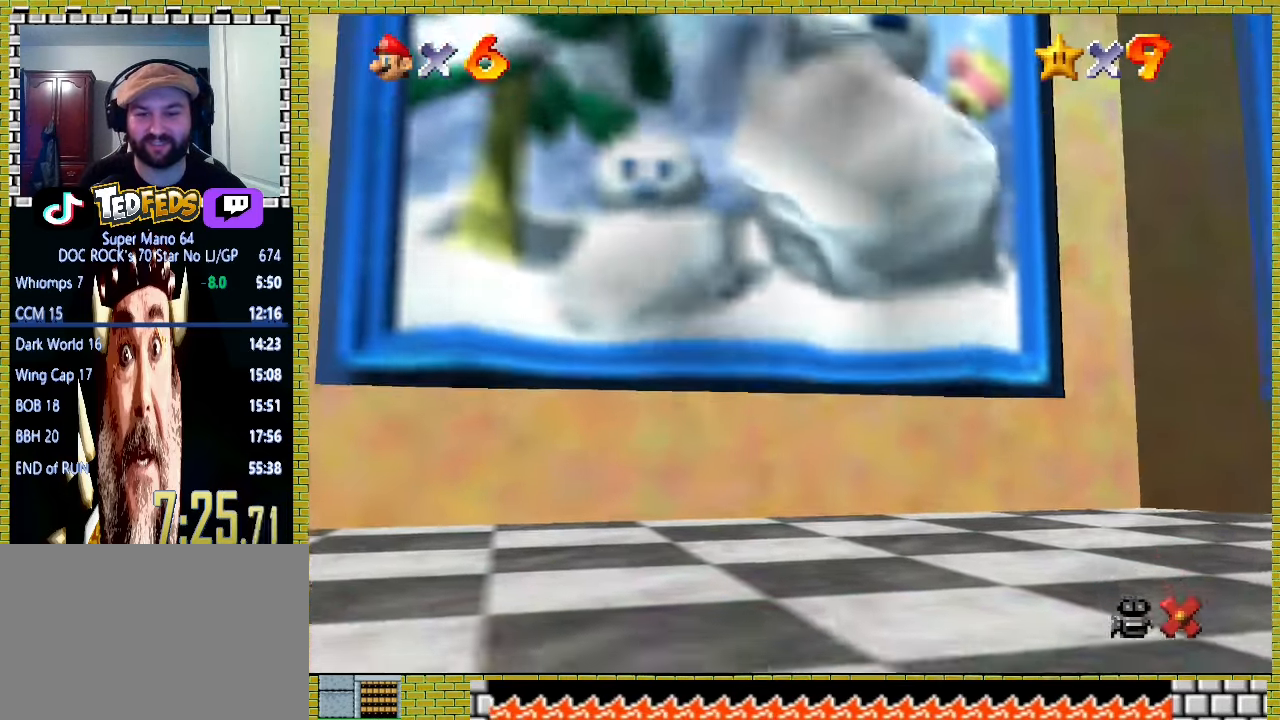
{"buttons": ["A"], "left_stick": "up", "events": [[100, "A", "down"], [167, "A", "up"], [267, "A", "down"], [333, "A", "up"], [433, "A", "down"]]}
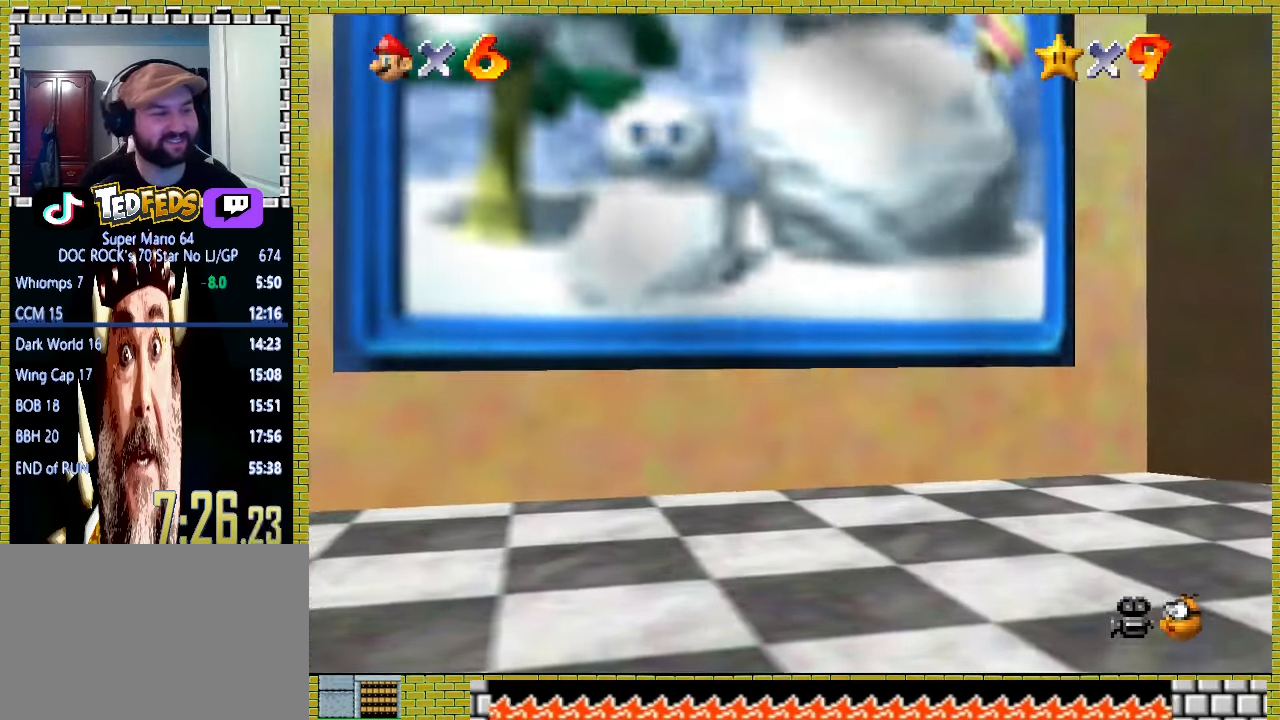
{"buttons": [], "left_stick": "center", "events": [[33, "A", "up"], [67, "left_stick", "center"], [167, "A", "down"], [233, "A", "up"], [333, "A", "down"], [400, "A", "up"]]}
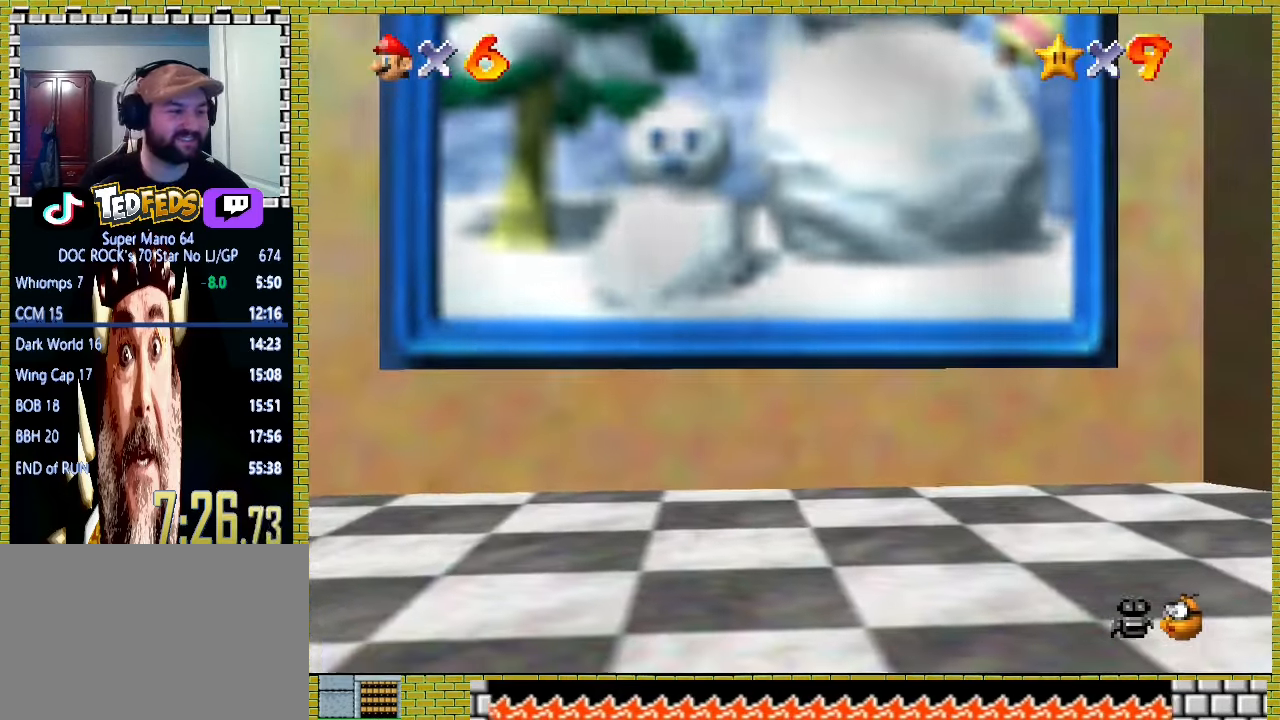
{"buttons": ["A"], "left_stick": "center", "events": [[33, "A", "down"], [33, "left_stick", "down-right"], [167, "A", "up"], [200, "left_stick", "center"], [467, "A", "down"]]}
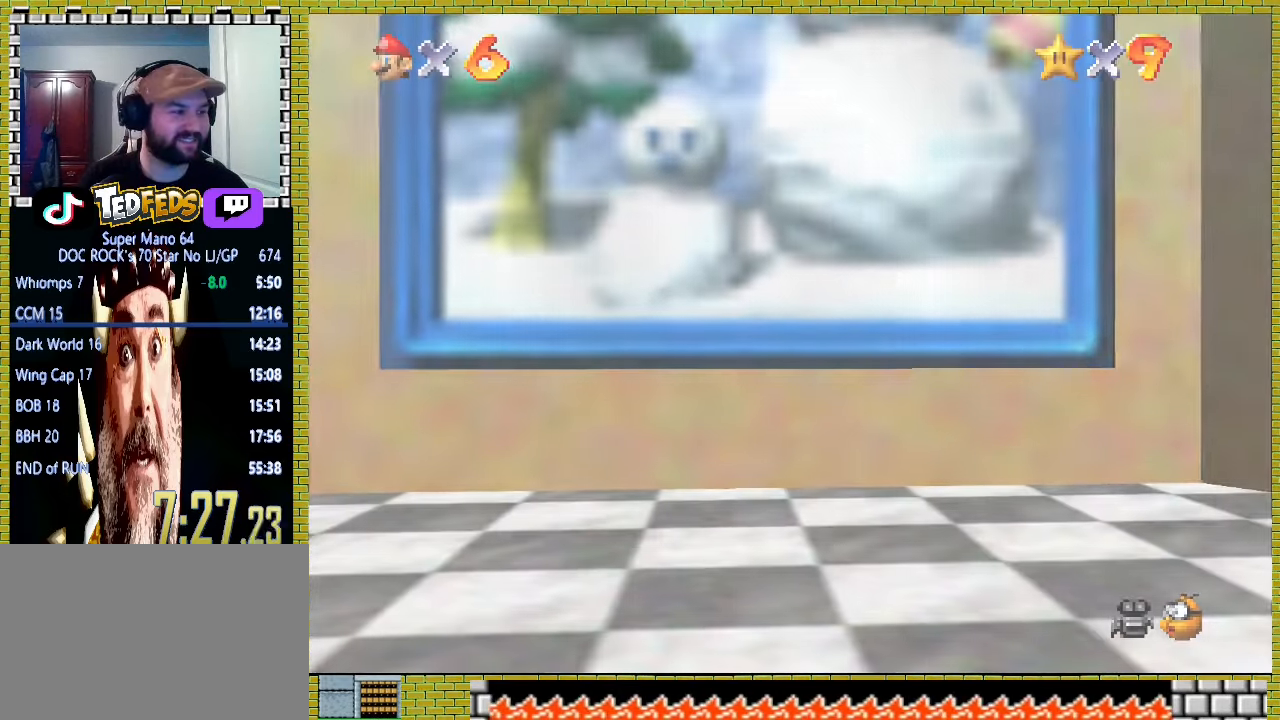
{"buttons": ["A"], "left_stick": "center", "events": [[100, "A", "up"], [500, "A", "down"]]}
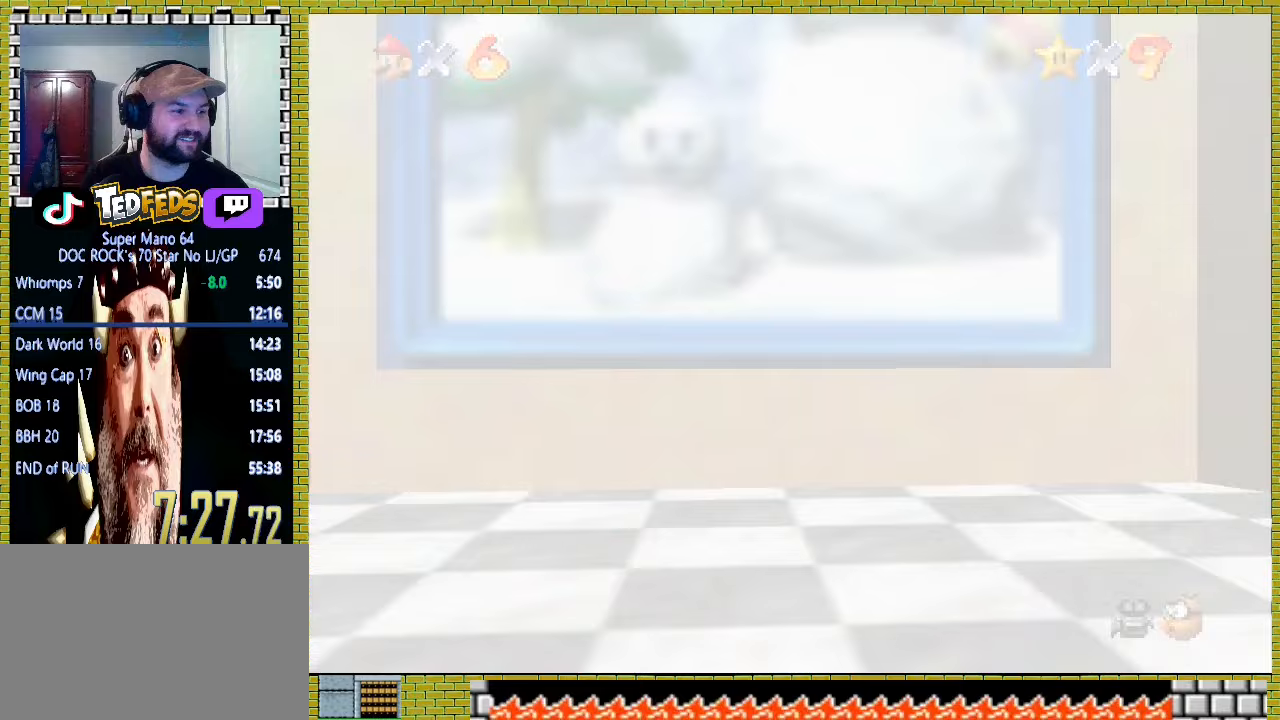
{"buttons": ["A"], "left_stick": "center", "events": [[67, "A", "up"], [133, "A", "down"], [200, "A", "up"], [267, "A", "down"], [333, "A", "up"], [400, "A", "down"]]}
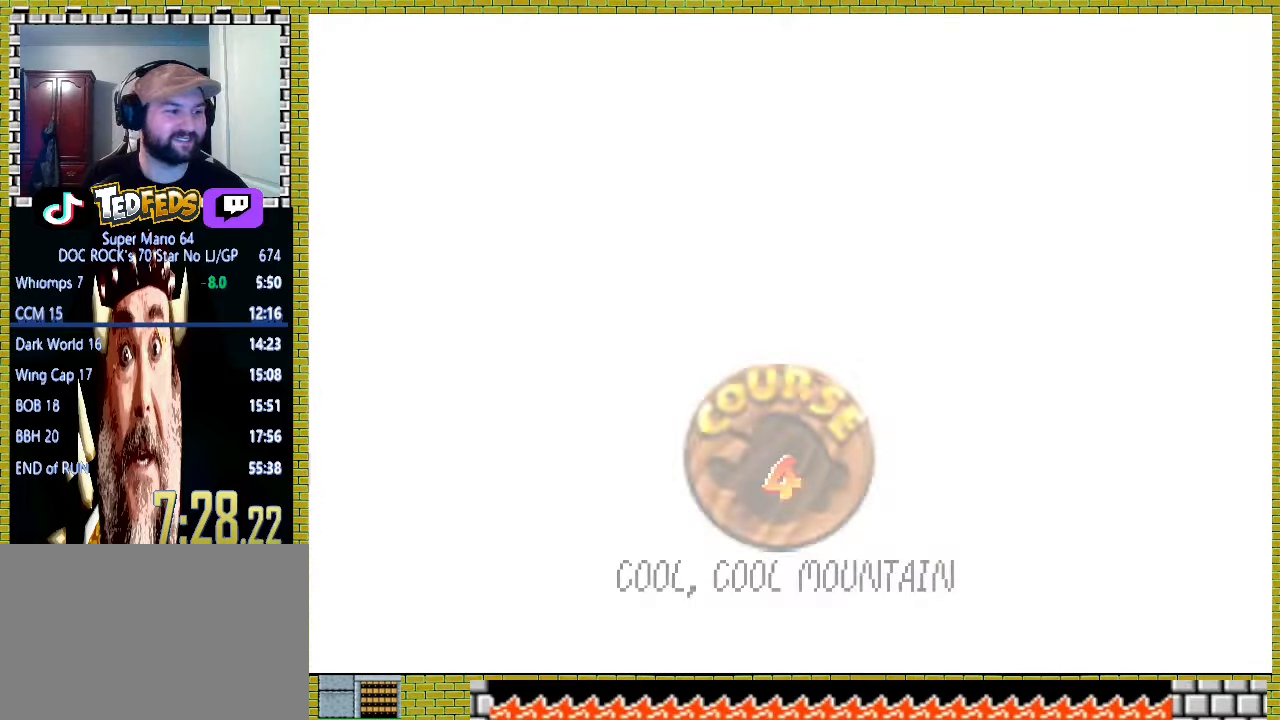
{"buttons": [], "left_stick": "center", "events": [[100, "A", "up"], [167, "A", "down"], [367, "A", "up"], [400, "A", "down"], [500, "A", "up"]]}
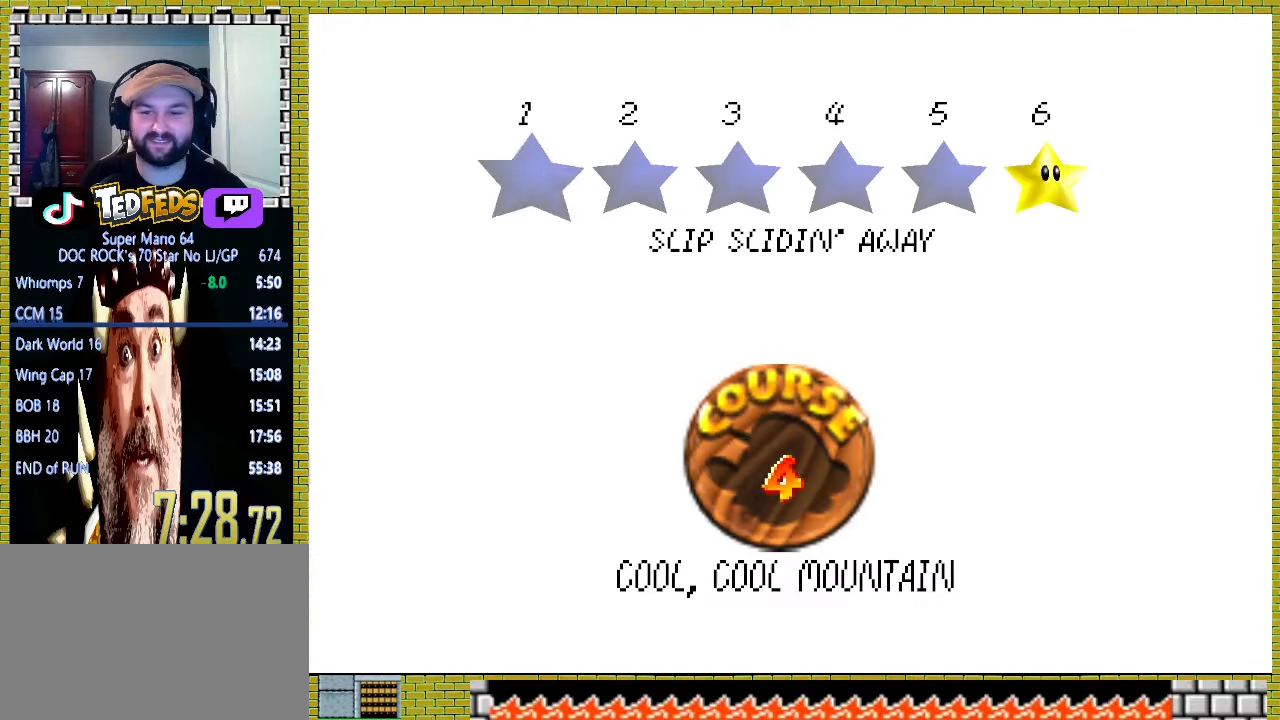
{"buttons": ["A"], "left_stick": "center", "events": [[33, "A", "down"], [100, "A", "up"], [167, "A", "down"], [333, "A", "up"], [500, "A", "down"]]}
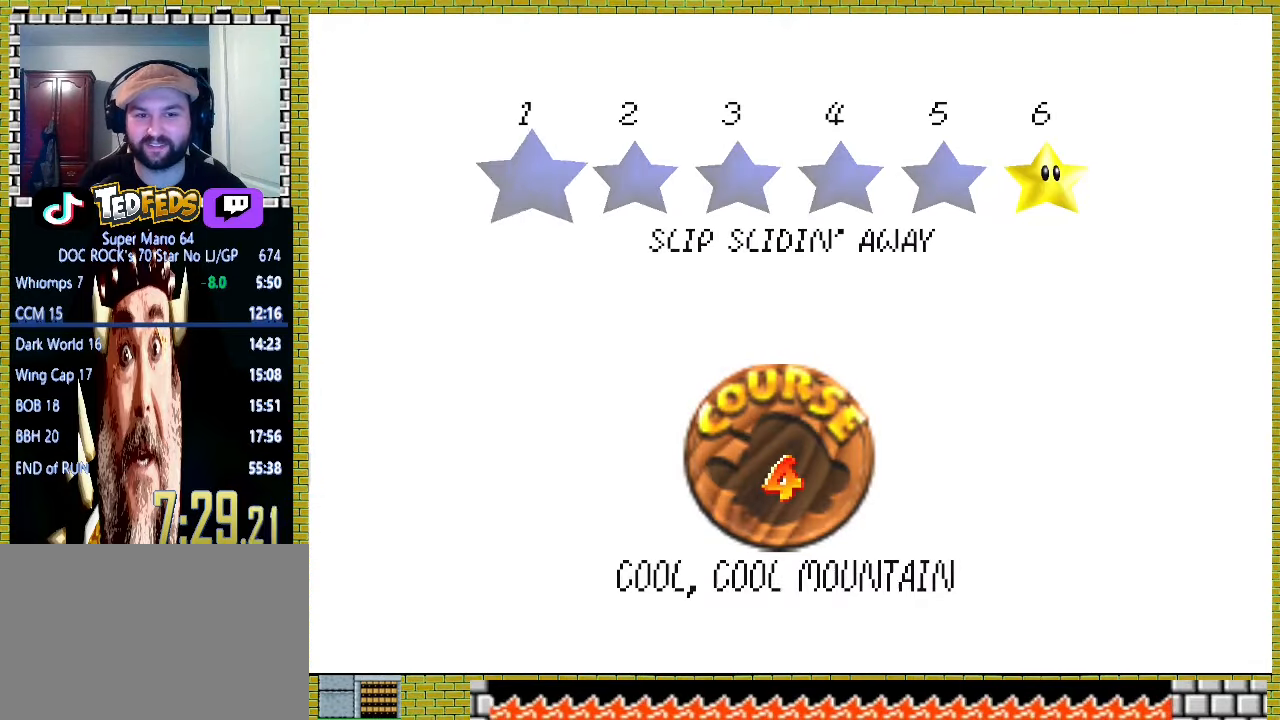
{"buttons": ["A"], "left_stick": "center", "events": [[67, "A", "up"], [233, "A", "down"]]}
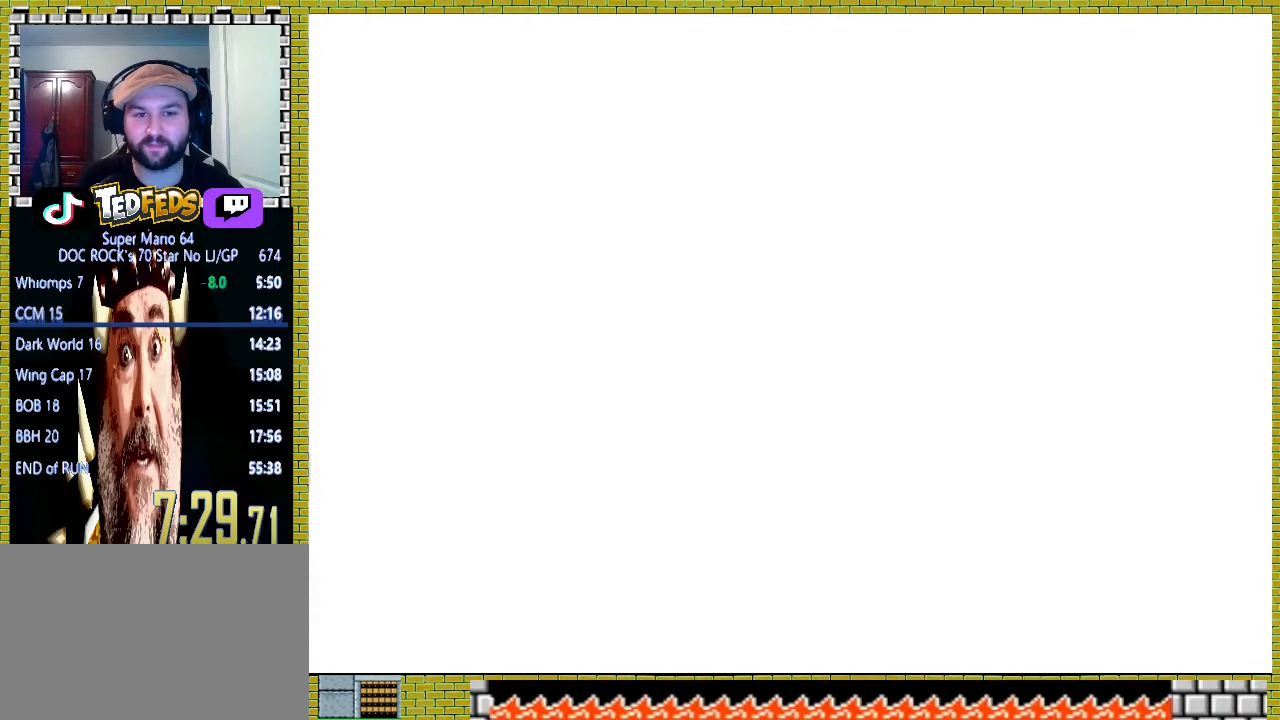
{"buttons": ["A"], "left_stick": "center", "events": []}
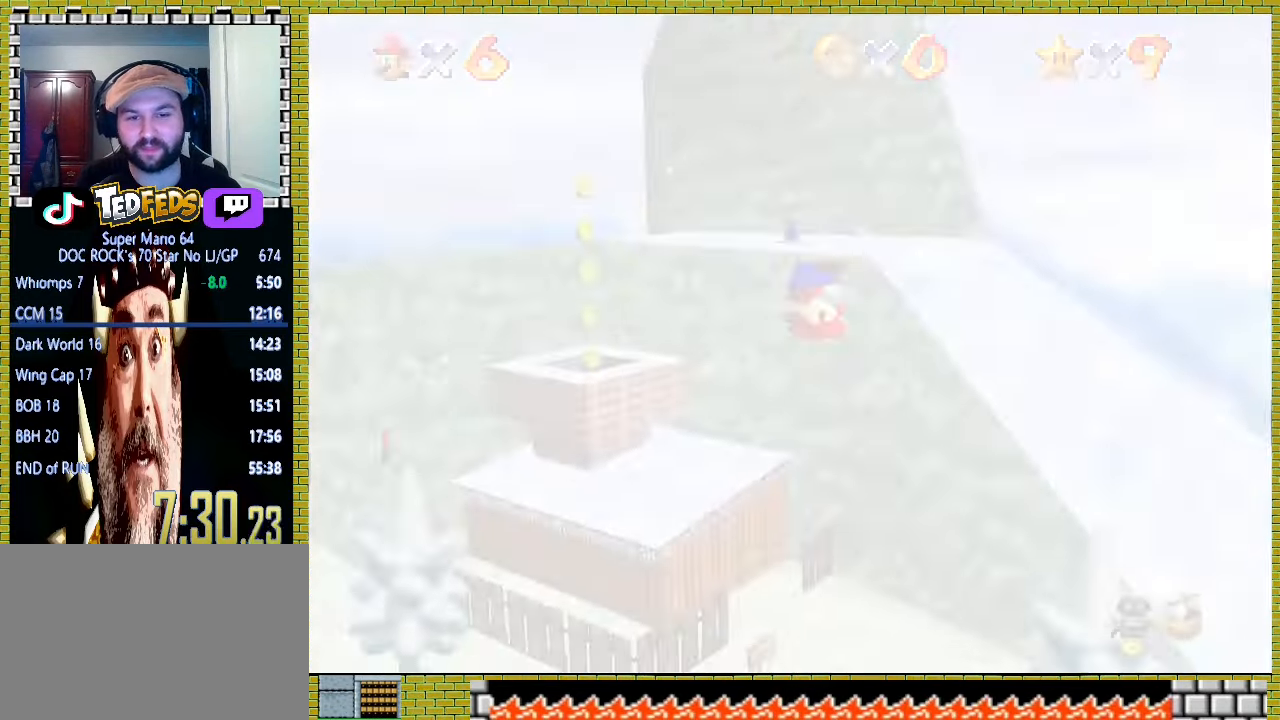
{"buttons": ["A"], "left_stick": "up", "events": [[233, "left_stick", "up"]]}
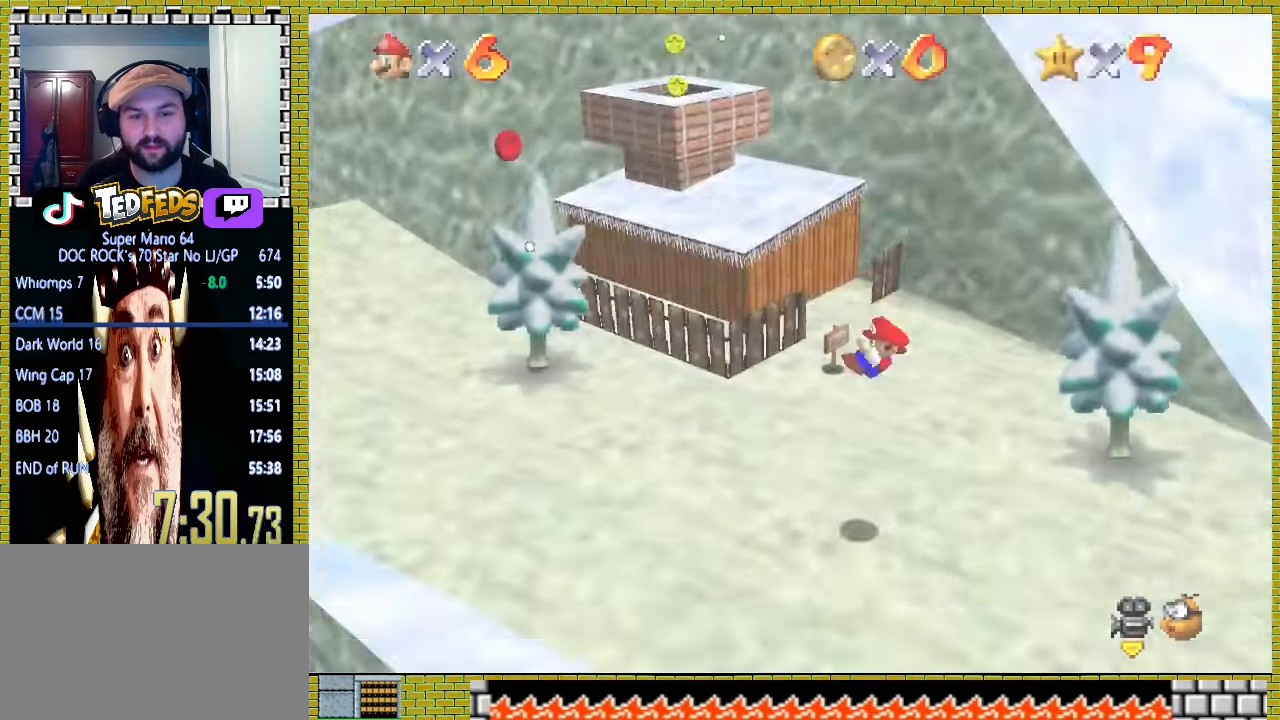
{"buttons": ["A"], "left_stick": "up", "events": []}
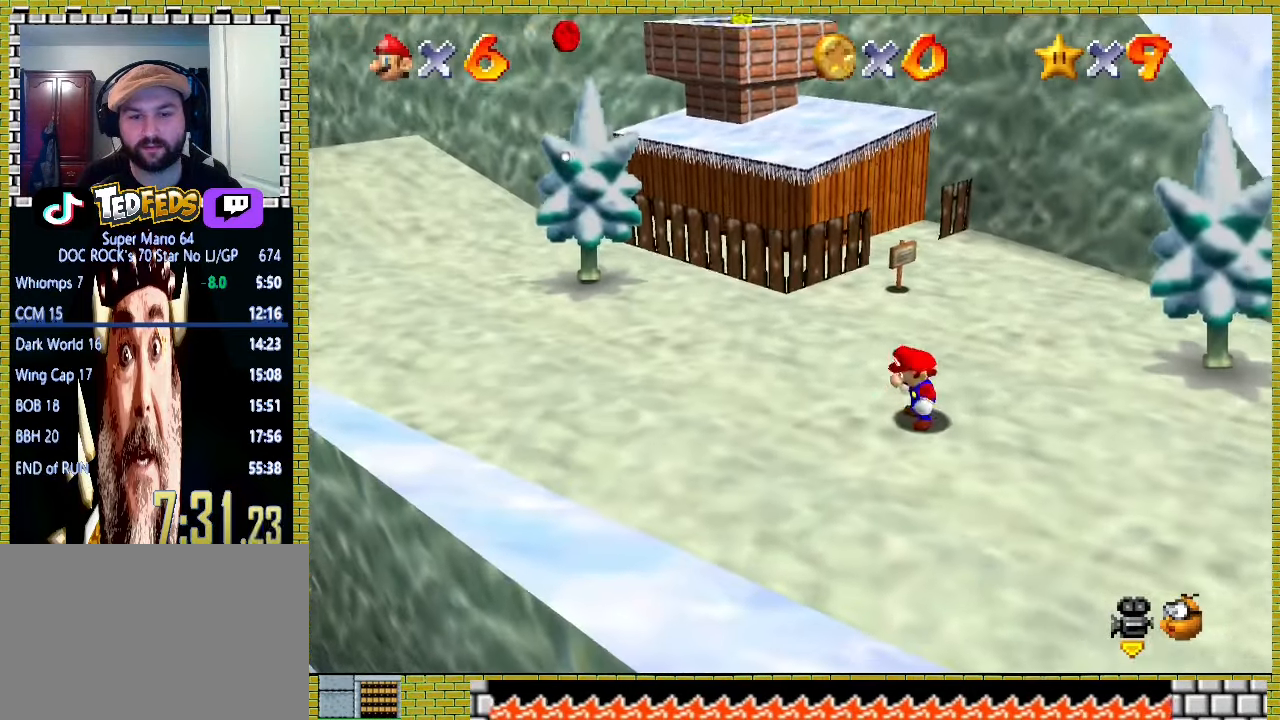
{"buttons": [], "left_stick": "up", "events": [[200, "X", "down"], [267, "A", "up"], [267, "X", "up"]]}
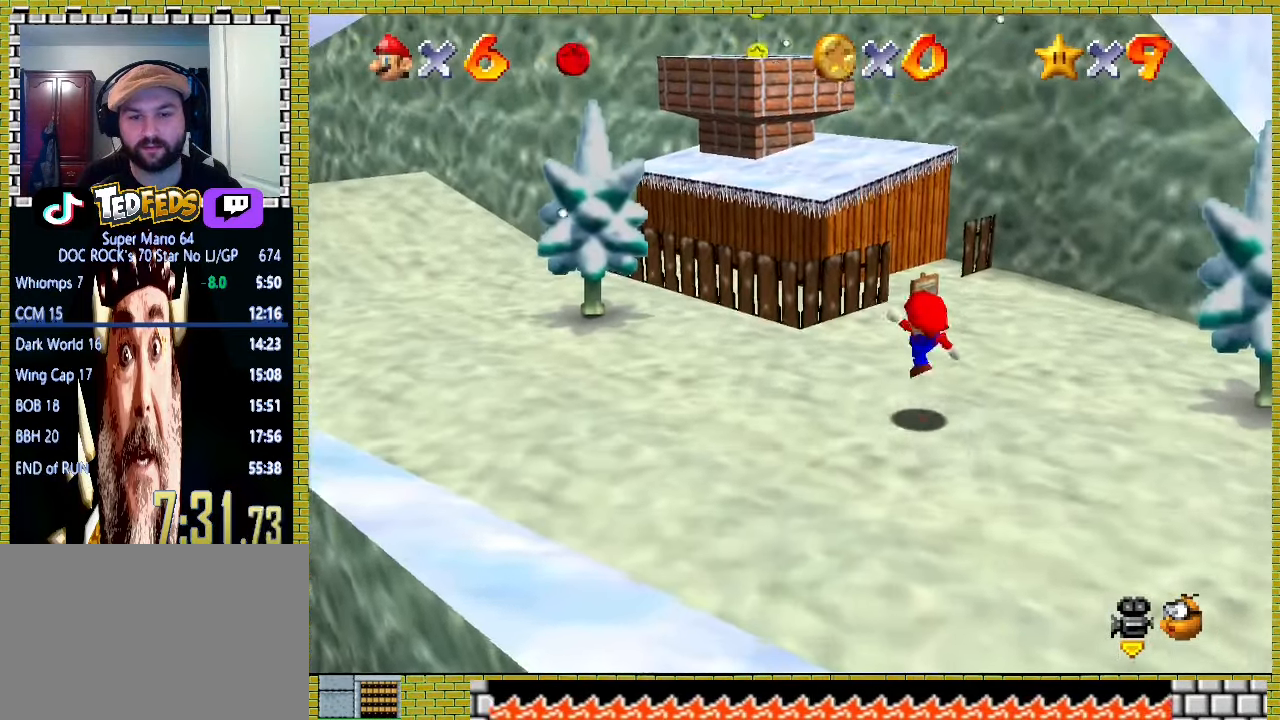
{"buttons": [], "left_stick": "up", "events": [[167, "left_stick", "center"], [267, "left_stick", "up"]]}
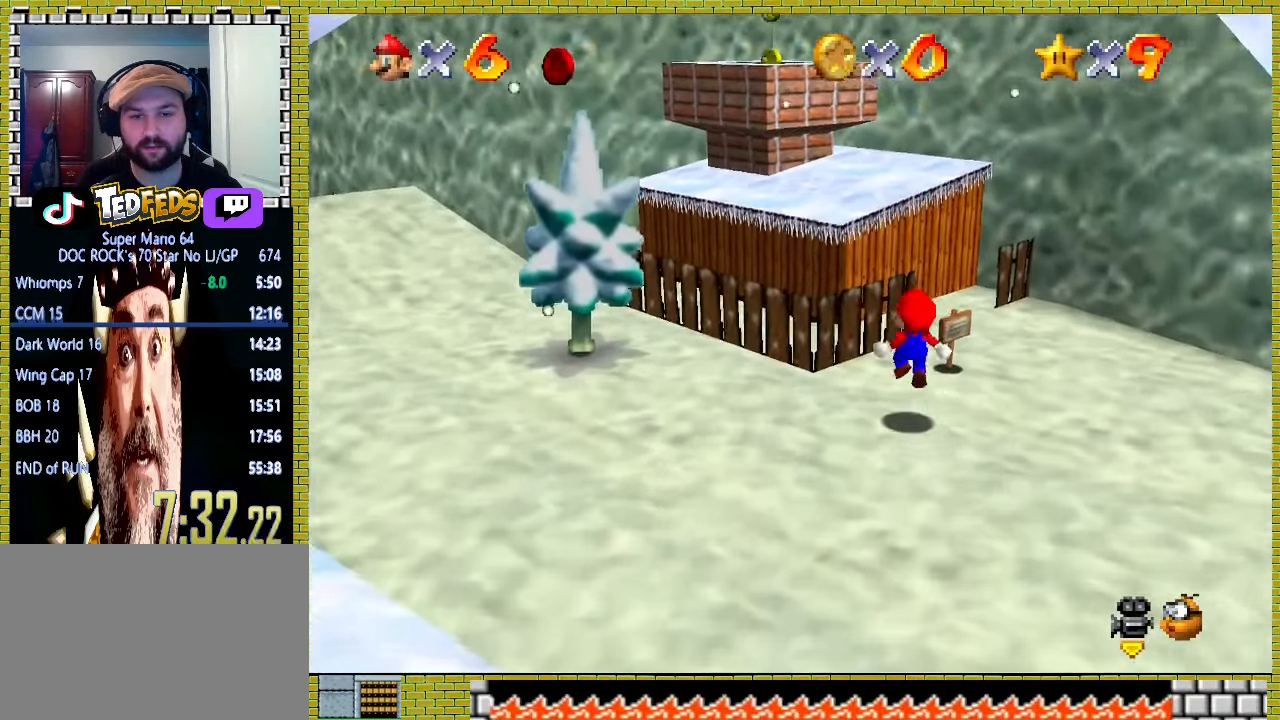
{"buttons": ["A", "X"], "left_stick": "up", "events": [[133, "A", "down"], [333, "X", "down"]]}
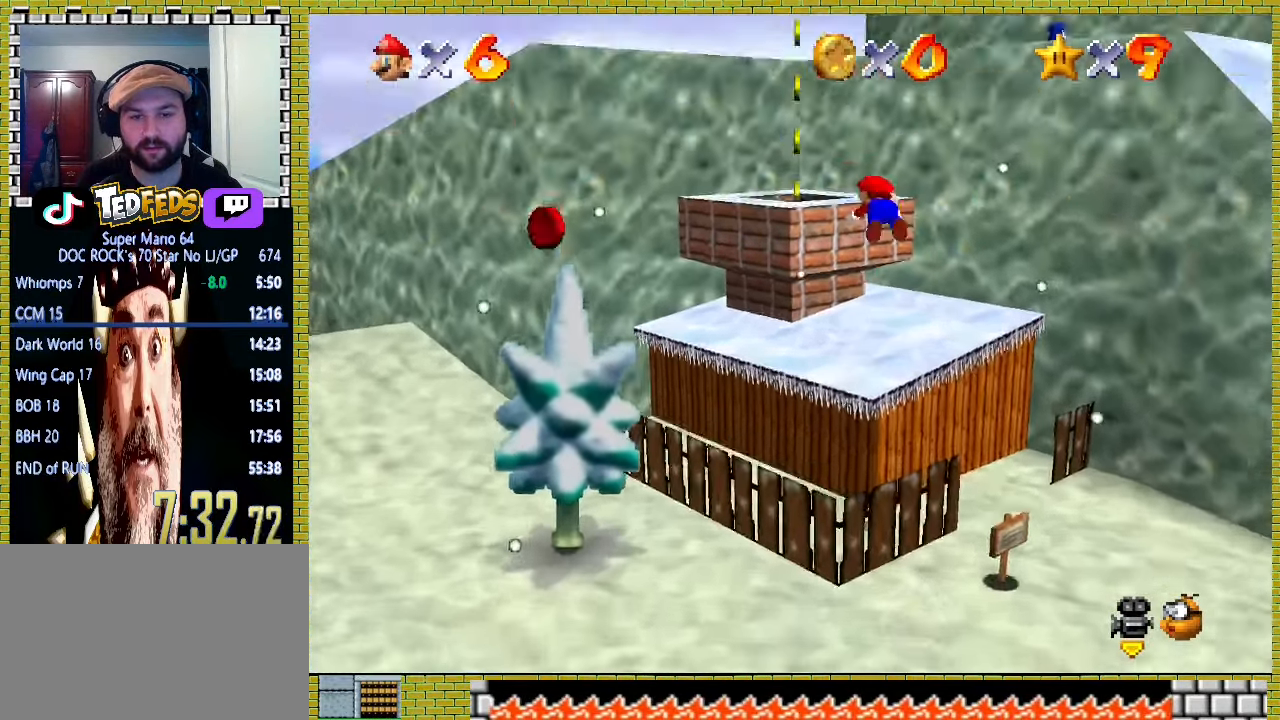
{"buttons": ["A", "X"], "left_stick": "up-left", "events": [[233, "left_stick", "up-left"]]}
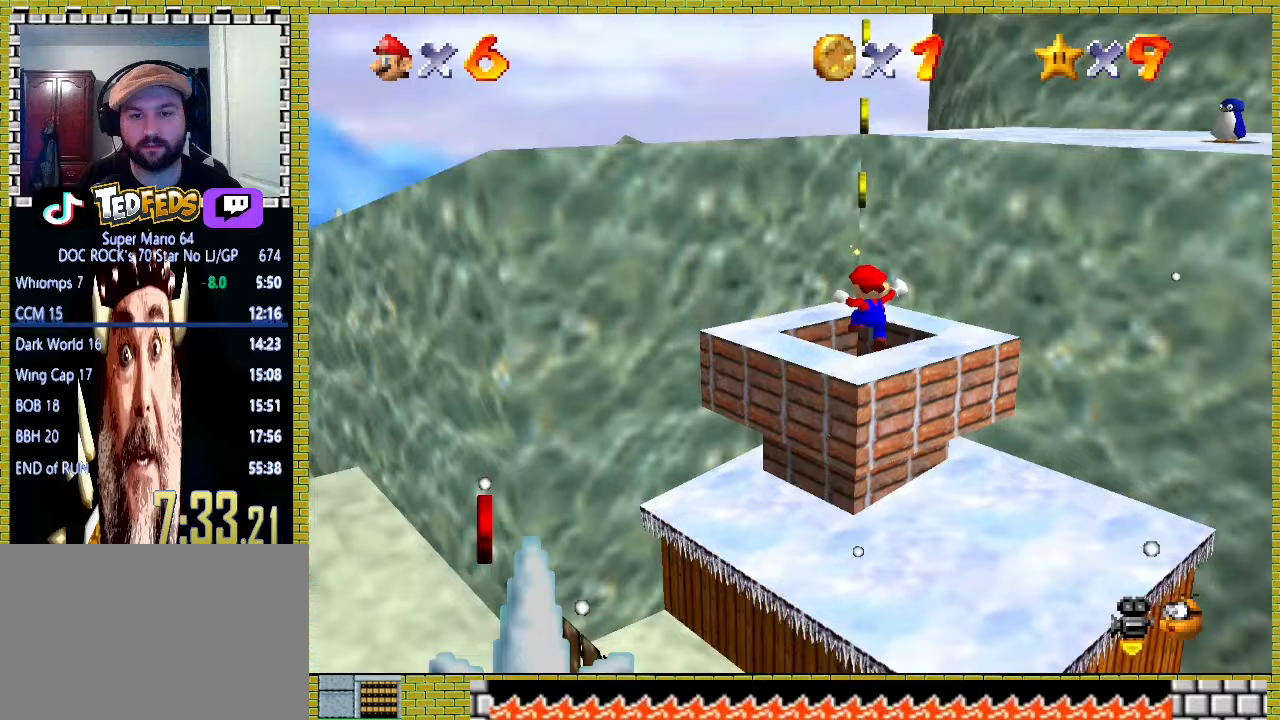
{"buttons": ["X"], "left_stick": "center", "events": [[67, "A", "up"], [67, "X", "up"], [67, "left_stick", "center"], [167, "X", "down"]]}
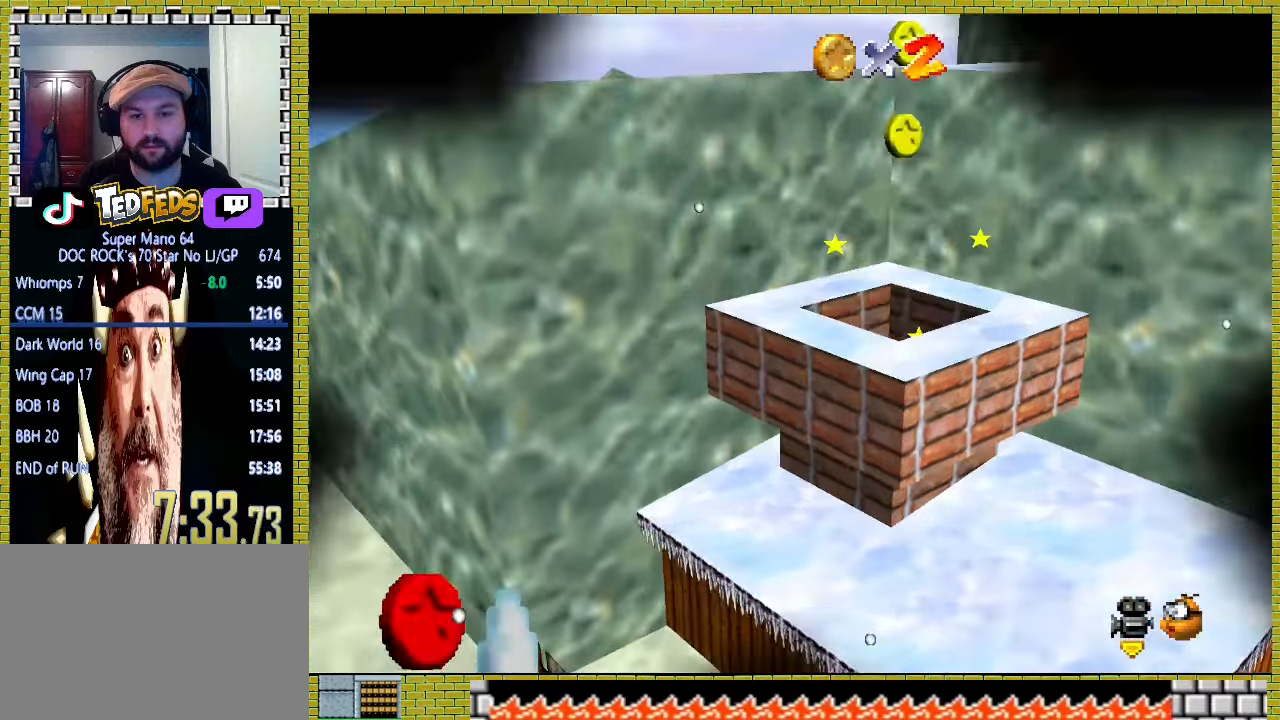
{"buttons": [], "left_stick": "center", "events": [[33, "X", "up"]]}
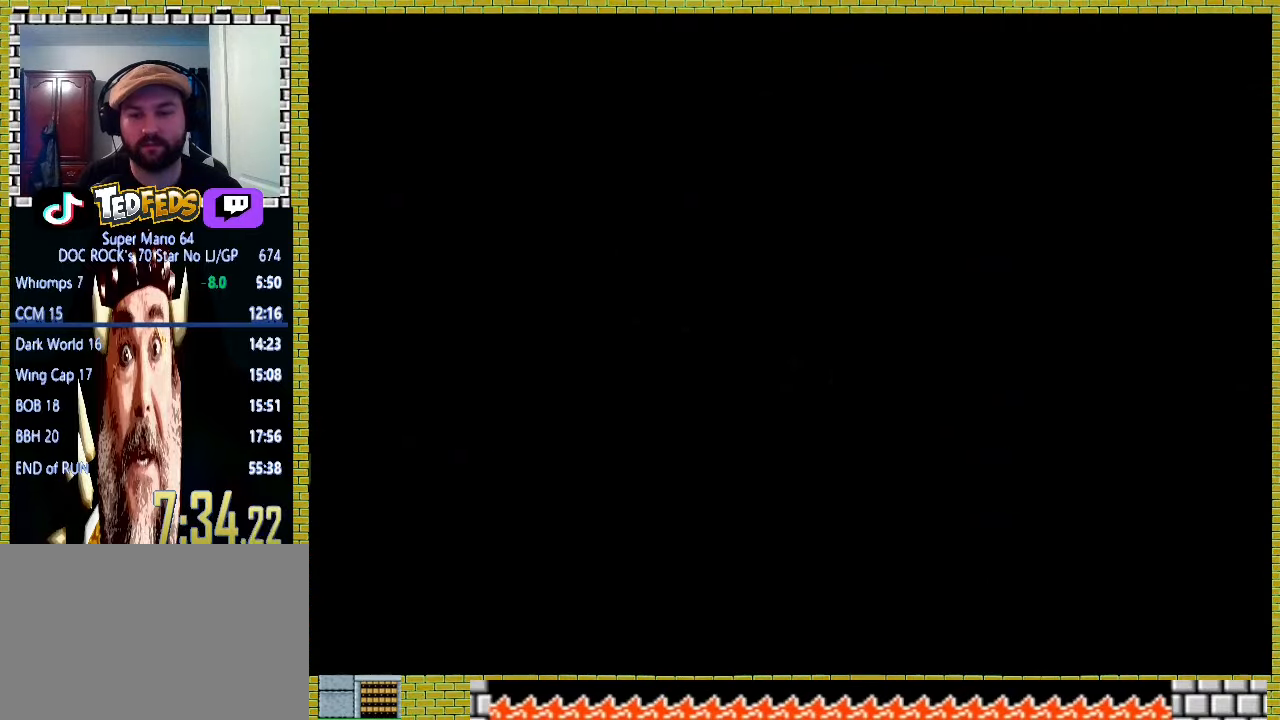
{"buttons": [], "left_stick": "center", "events": [[133, "R1", "down"], [333, "R1", "up"]]}